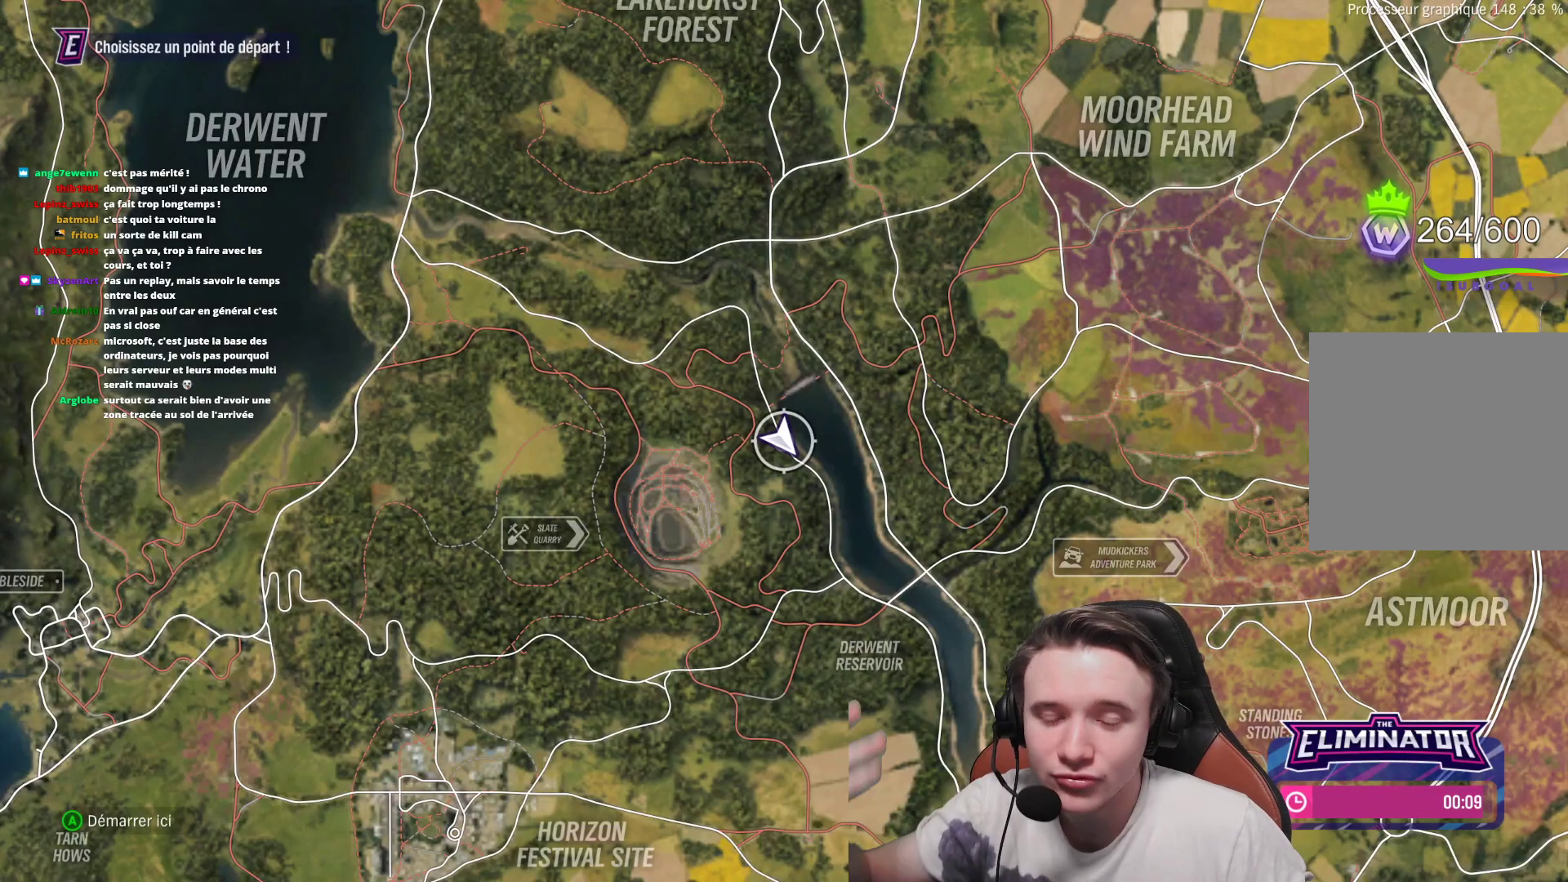
Gameplay with a controller (Xbox layout); each line is a JSON object with the inputs held at the frame after it. "events" lists button and stick changes between this image and that frame as [ms after this image, input, new state], when the widget could be followed in between. Not read: L3.
{"buttons": [], "left_stick": "center", "right_stick": "center", "events": []}
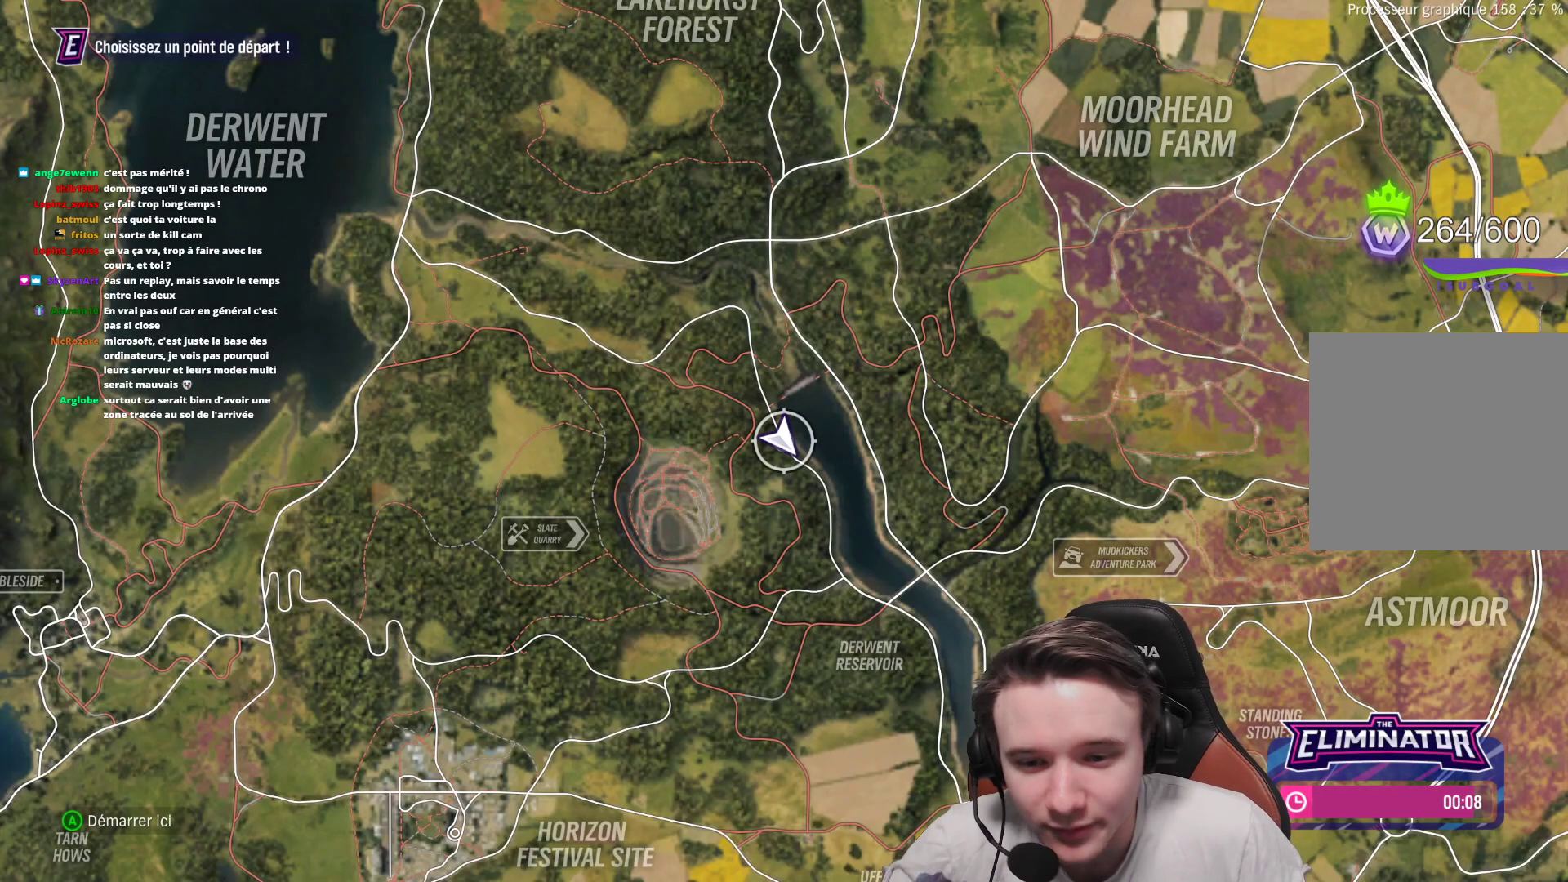
{"buttons": [], "left_stick": "center", "right_stick": "center", "events": []}
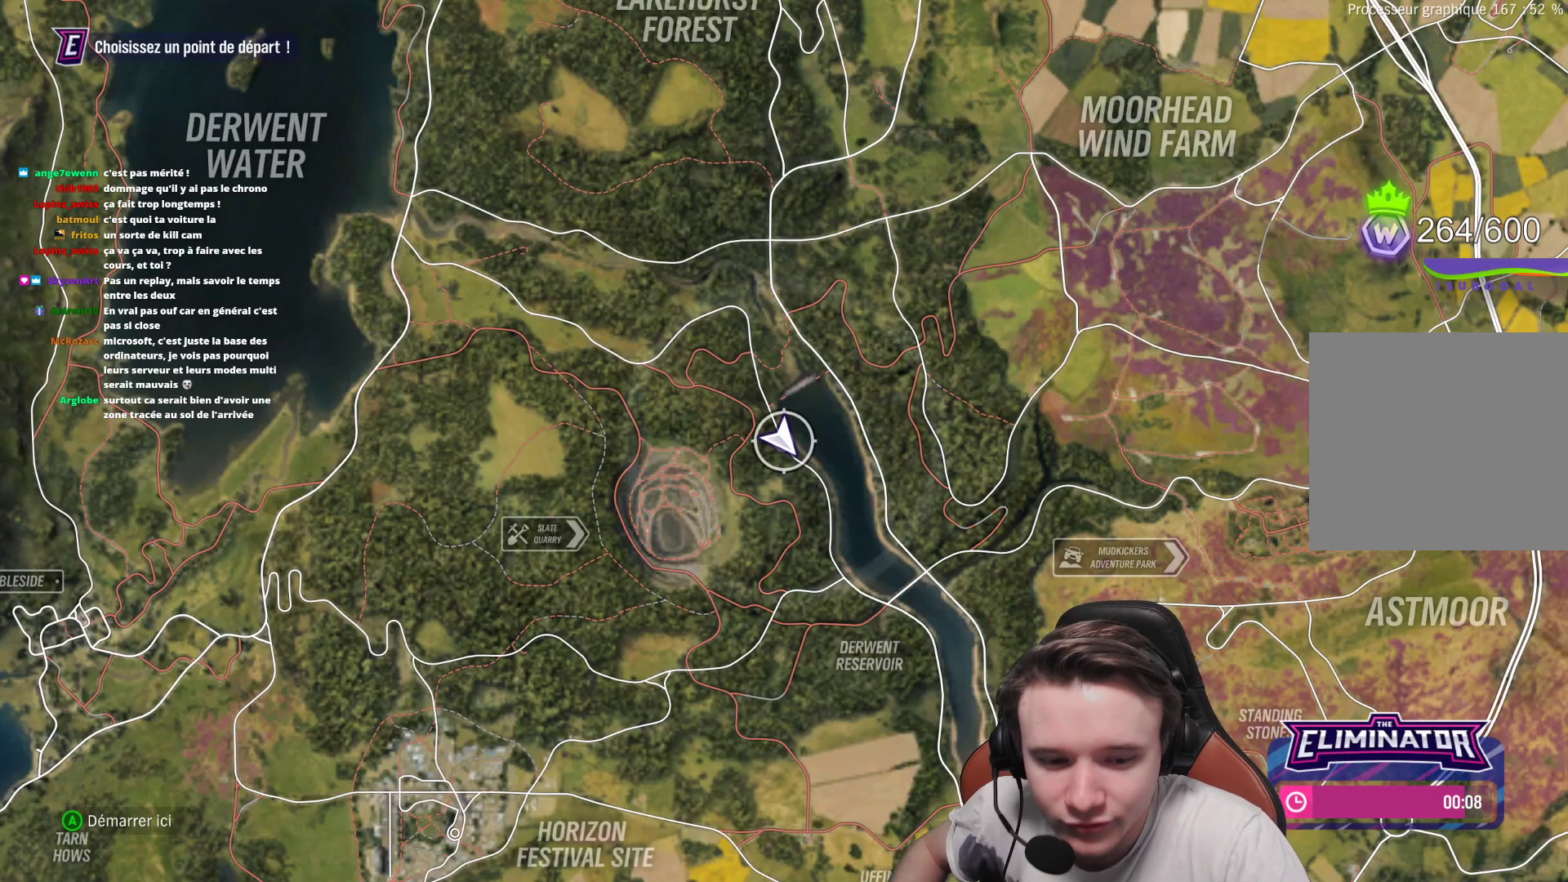
{"buttons": [], "left_stick": "center", "right_stick": "center", "events": []}
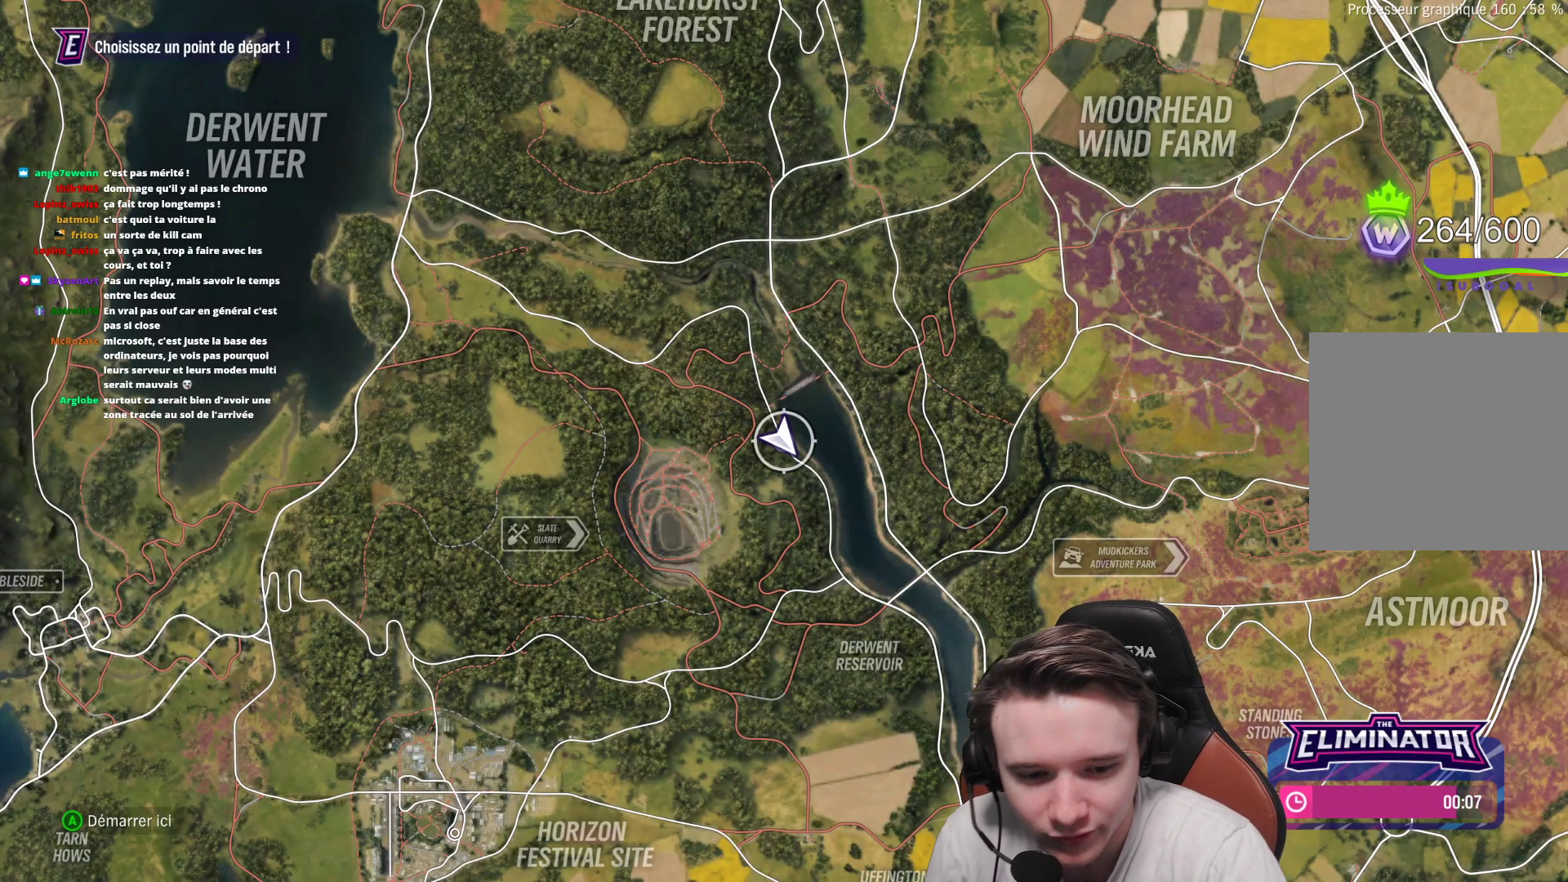
{"buttons": [], "left_stick": "center", "right_stick": "center", "events": []}
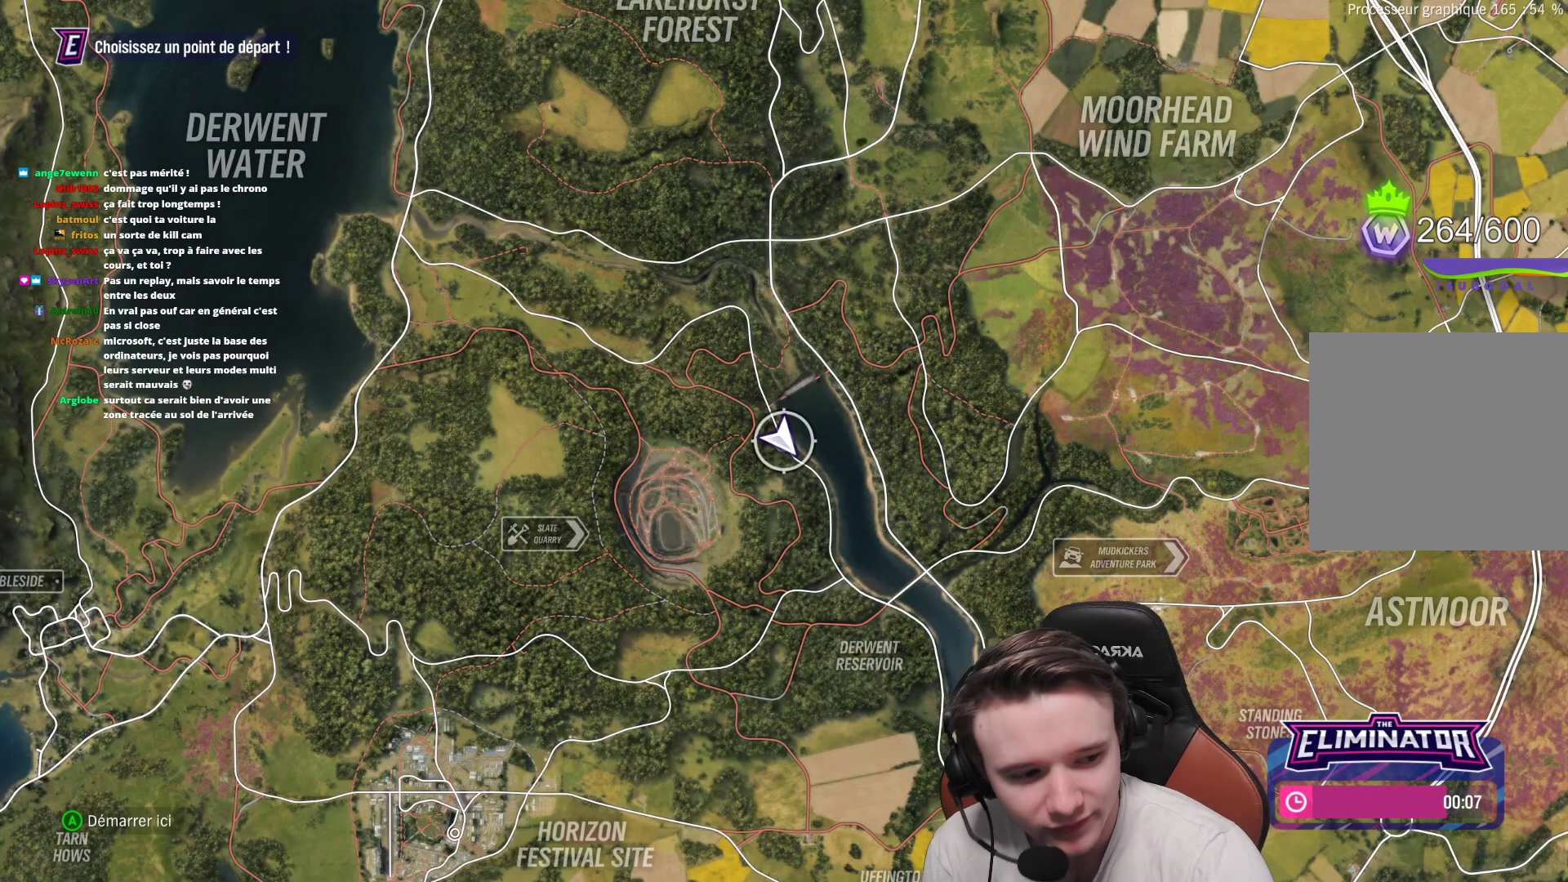
{"buttons": [], "left_stick": "center", "right_stick": "center", "events": []}
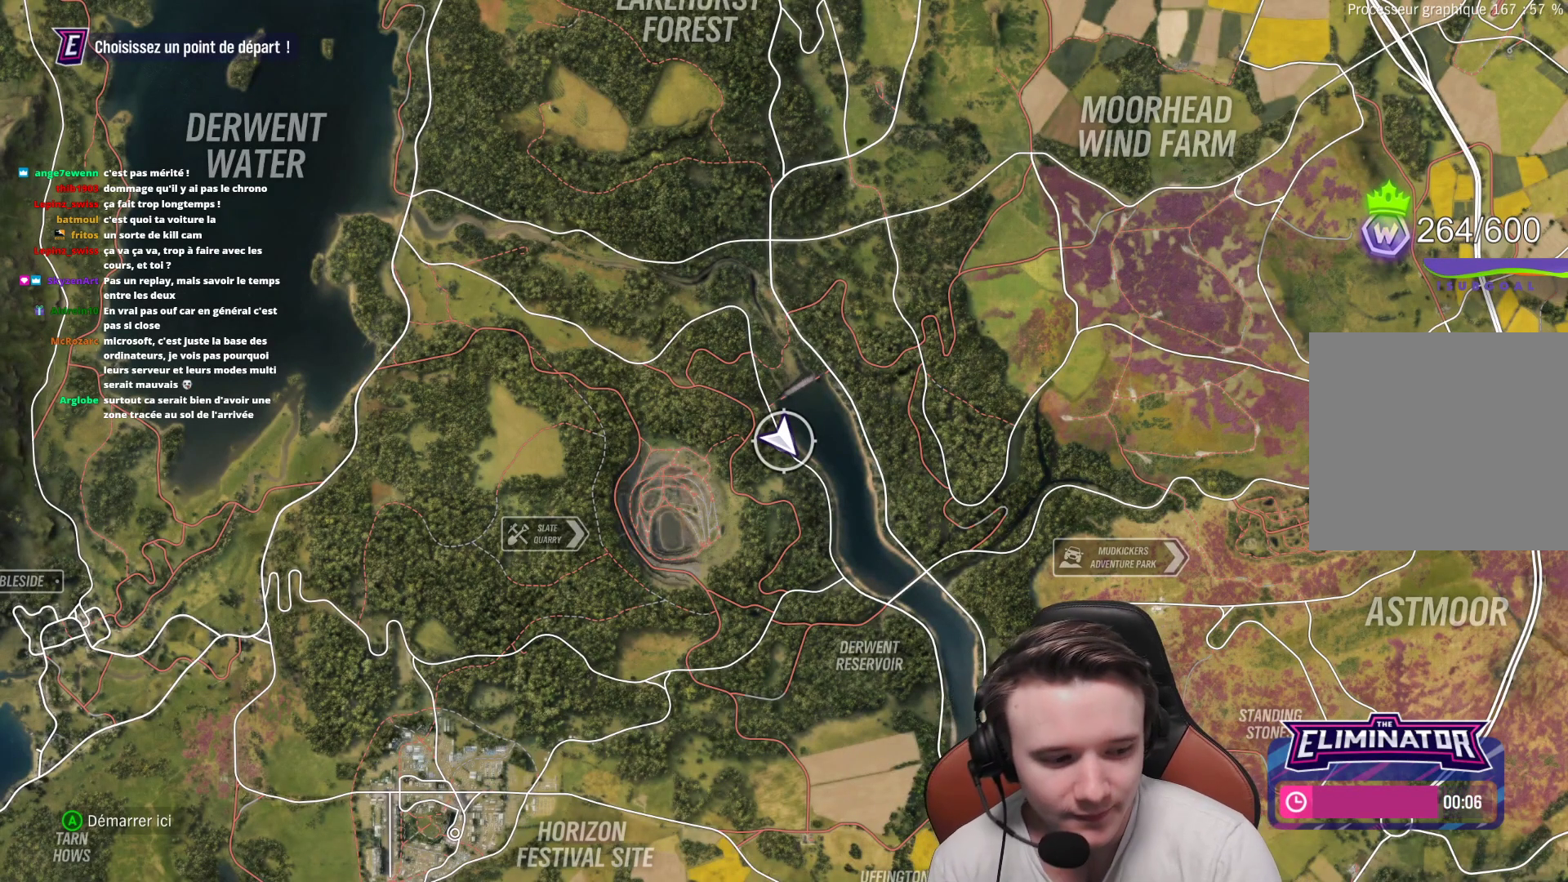
{"buttons": [], "left_stick": "right", "right_stick": "center", "events": [[200, "left_stick", "right"]]}
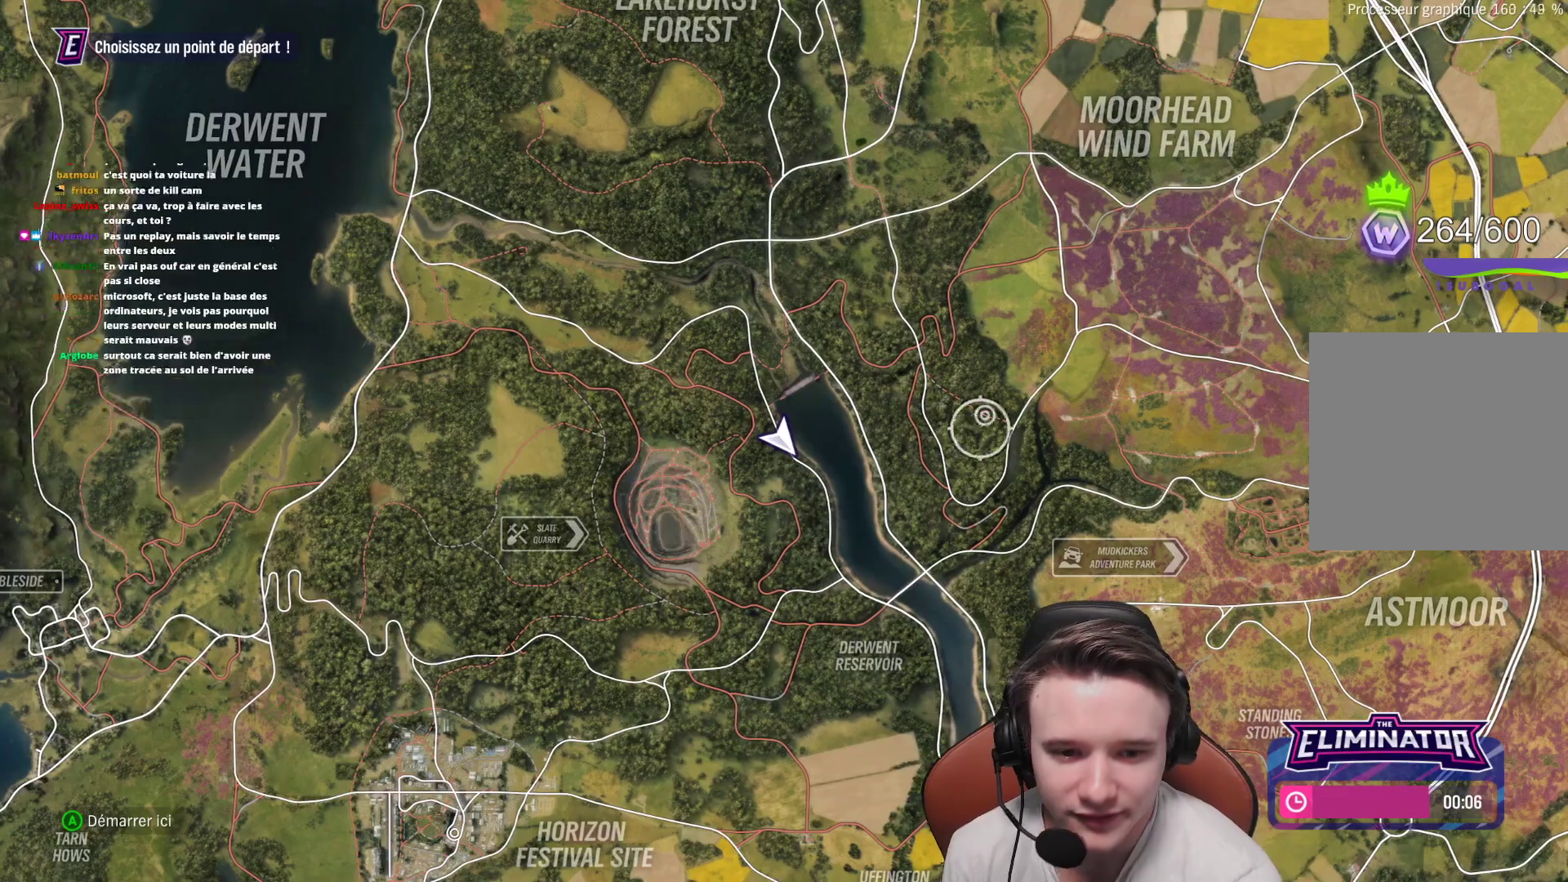
{"buttons": [], "left_stick": "center", "right_stick": "center", "events": [[333, "left_stick", "up-right"], [467, "left_stick", "center"]]}
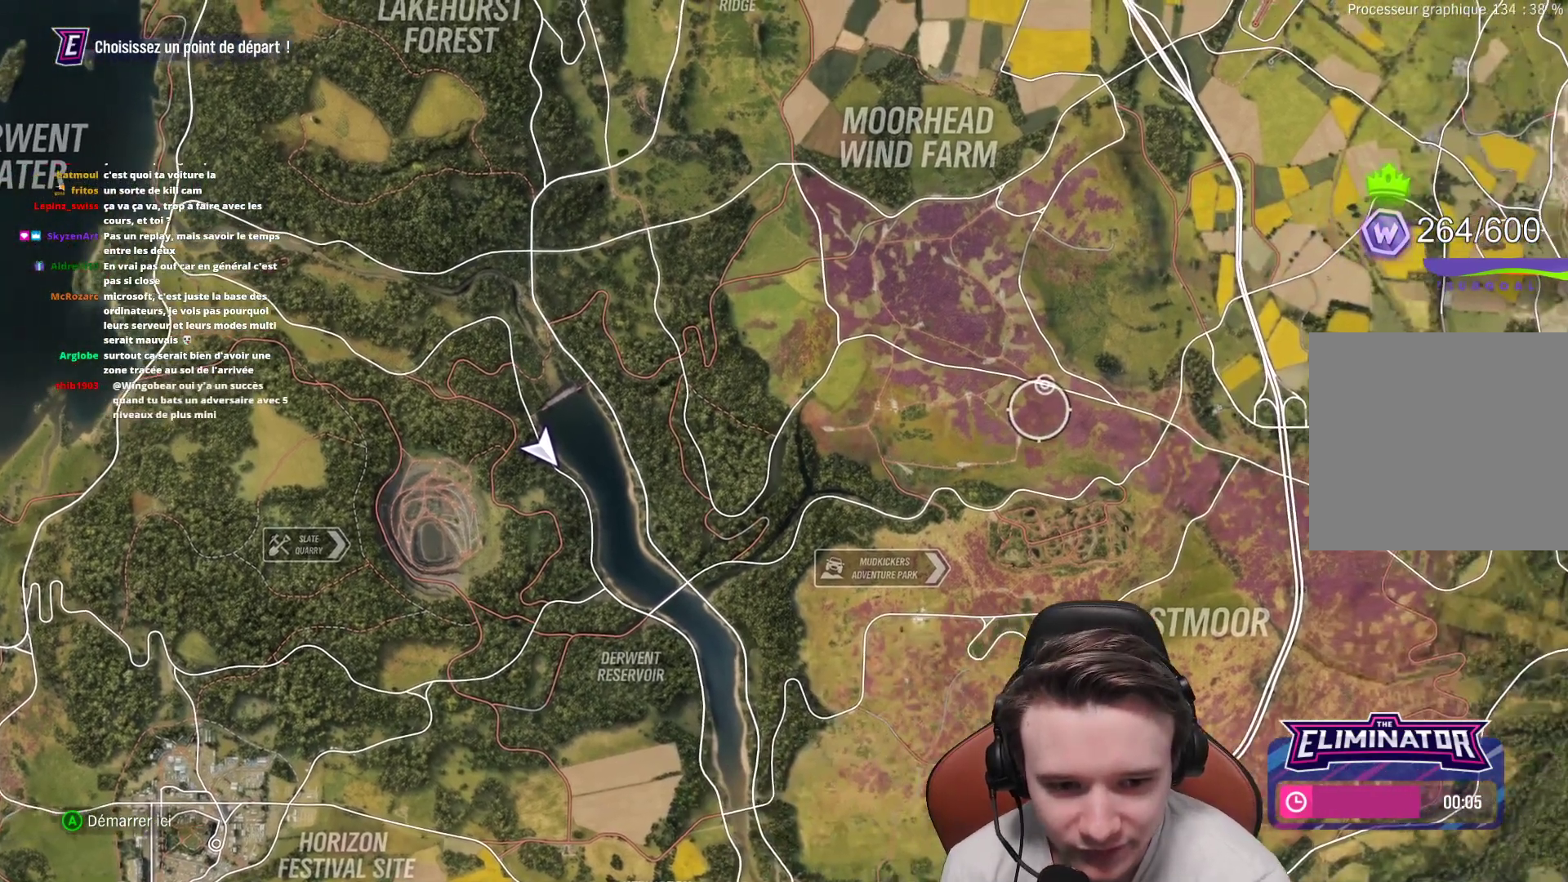
{"buttons": [], "left_stick": "center", "right_stick": "center", "events": [[217, "left_stick", "right"], [317, "left_stick", "center"]]}
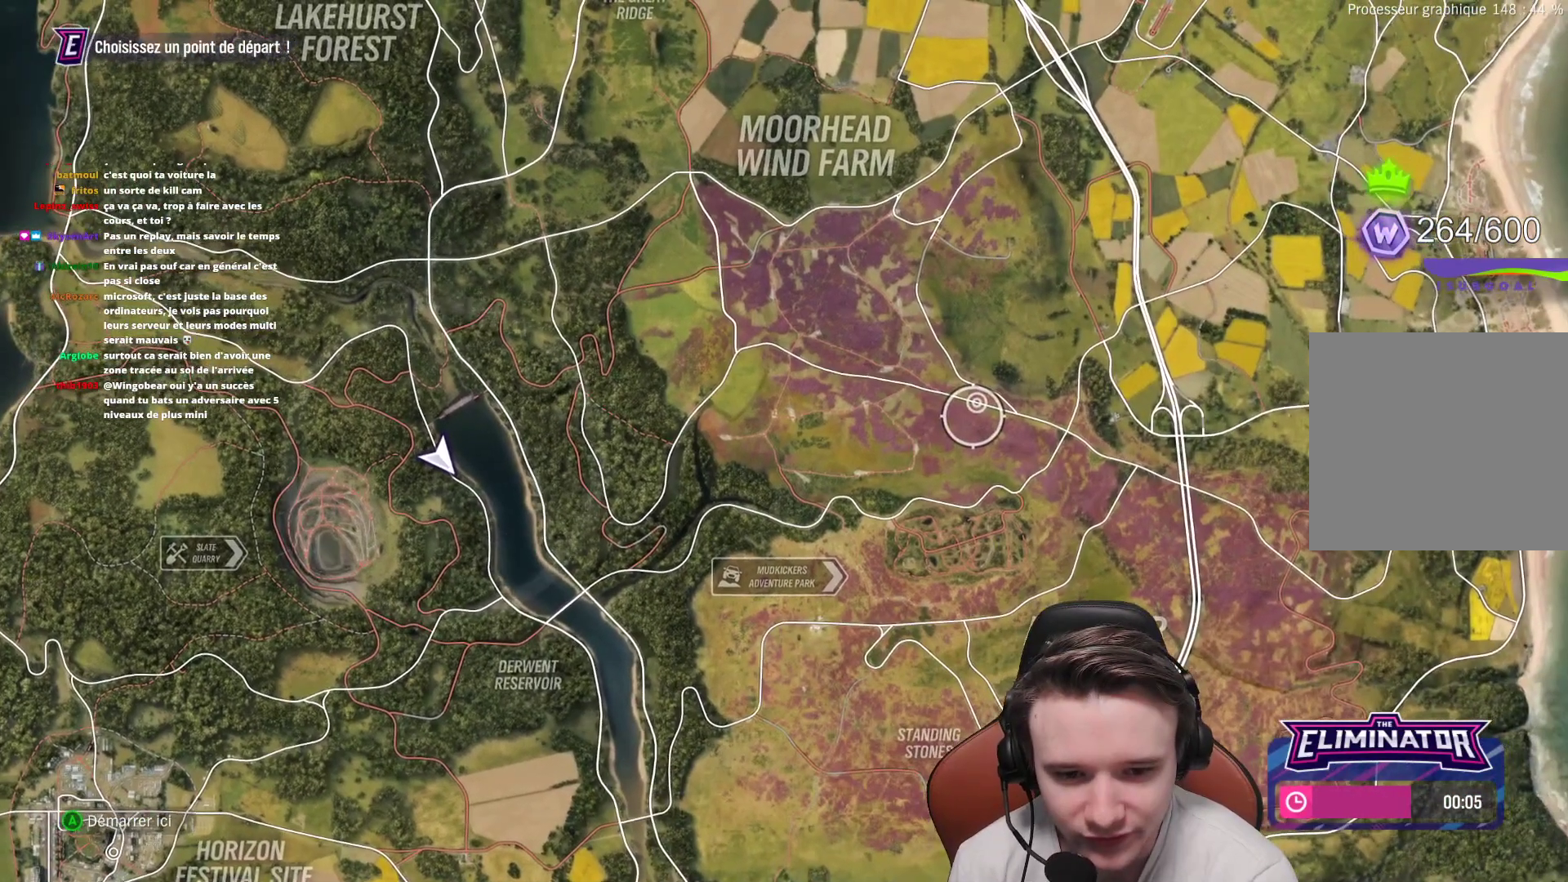
{"buttons": [], "left_stick": "center", "right_stick": "center", "events": [[67, "A", "down"], [183, "A", "up"]]}